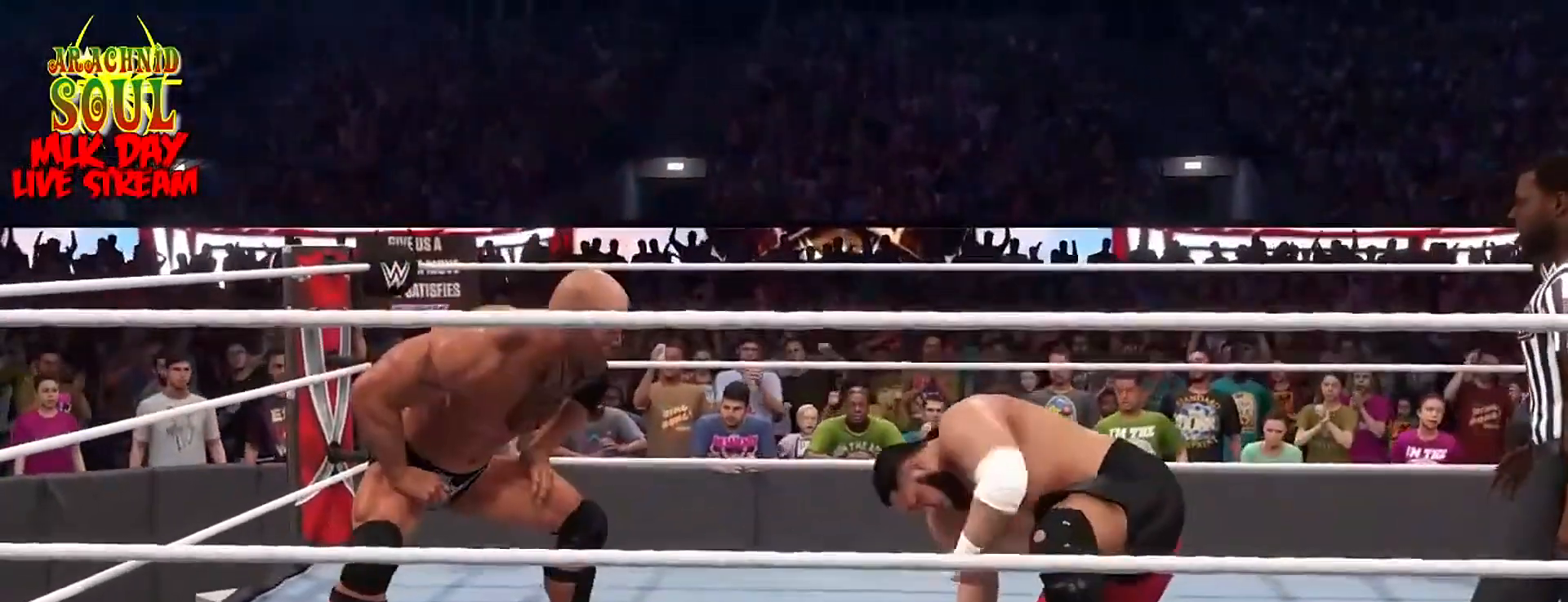
Gameplay with a controller (PlayStation layout); each line is a JSON object with the inputs held at the frame after it. "events" lists button and stick changes between this image and that frame as [ms after this image, input, new state], when the widget could be followed in between. Not read: L1.
{"buttons": ["R2"], "left_stick": "center", "right_stick": "center", "events": [[317, "R2", "down"]]}
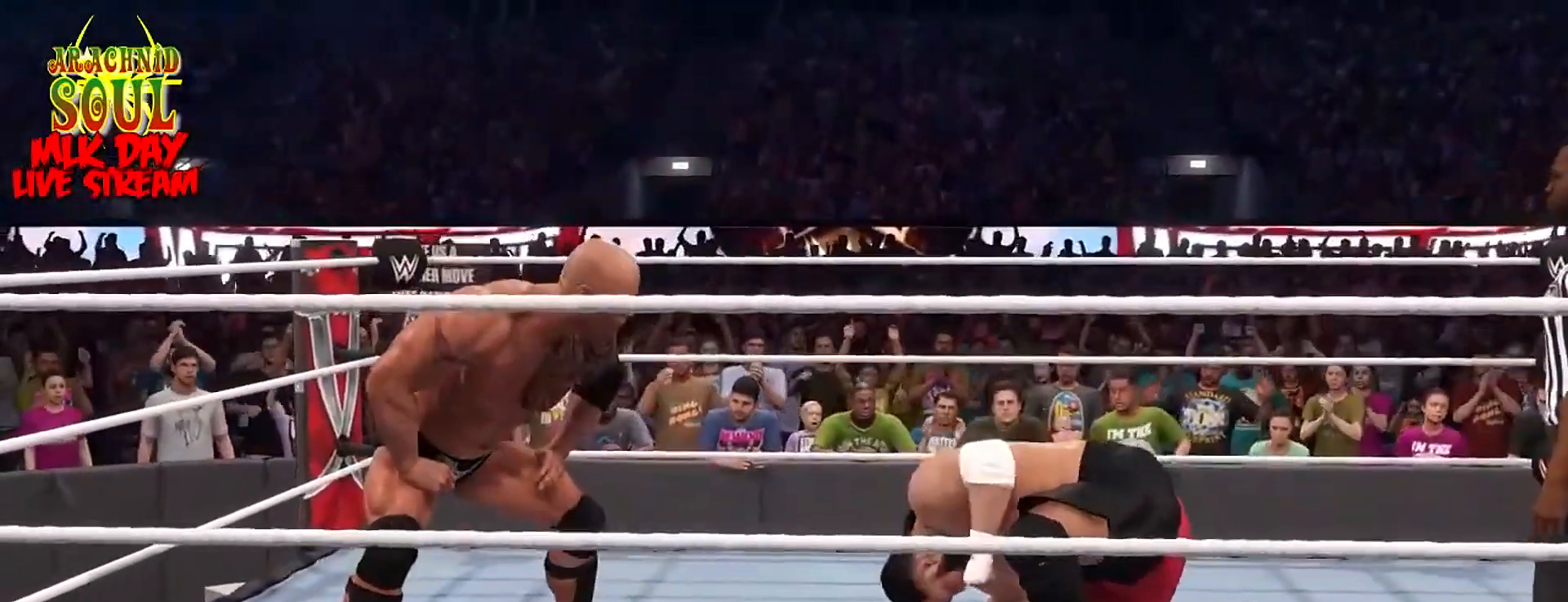
{"buttons": ["R2"], "left_stick": "center", "right_stick": "center", "events": []}
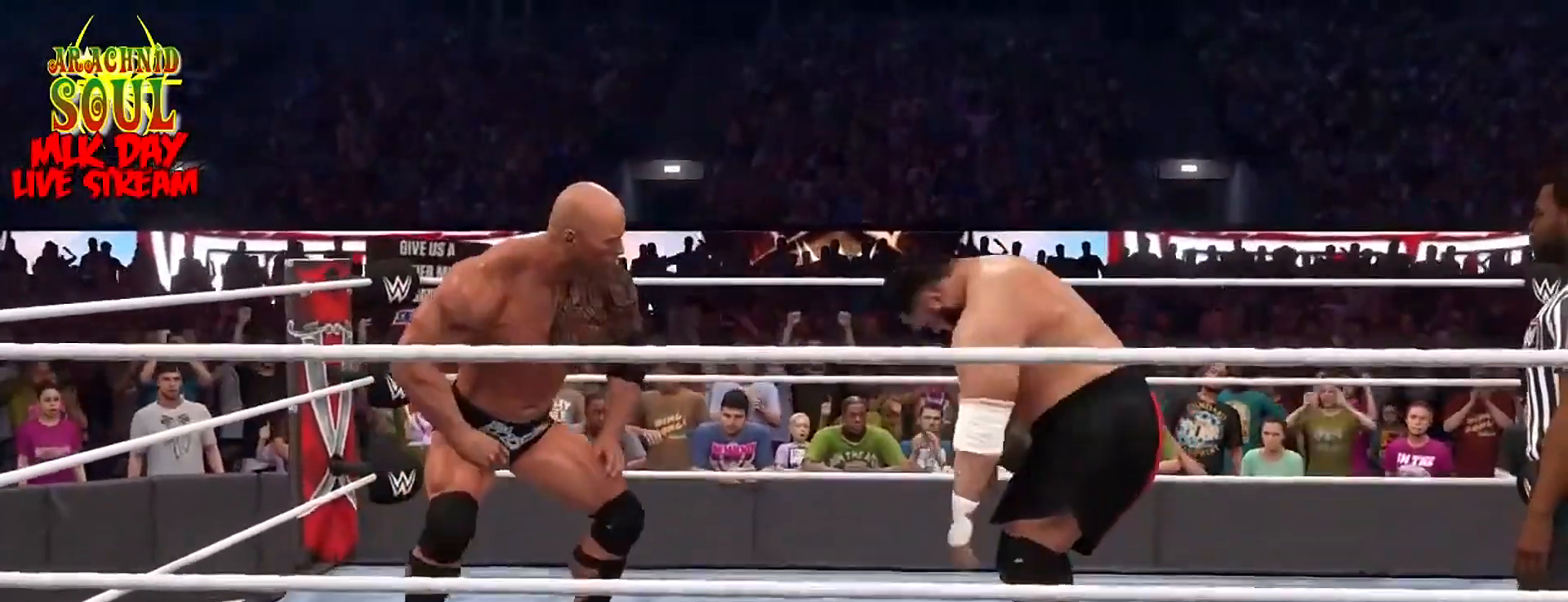
{"buttons": ["R2"], "left_stick": "center", "right_stick": "center", "events": [[151, "CROSS", "down"], [251, "CROSS", "up"], [351, "CROSS", "down"], [451, "CROSS", "up"]]}
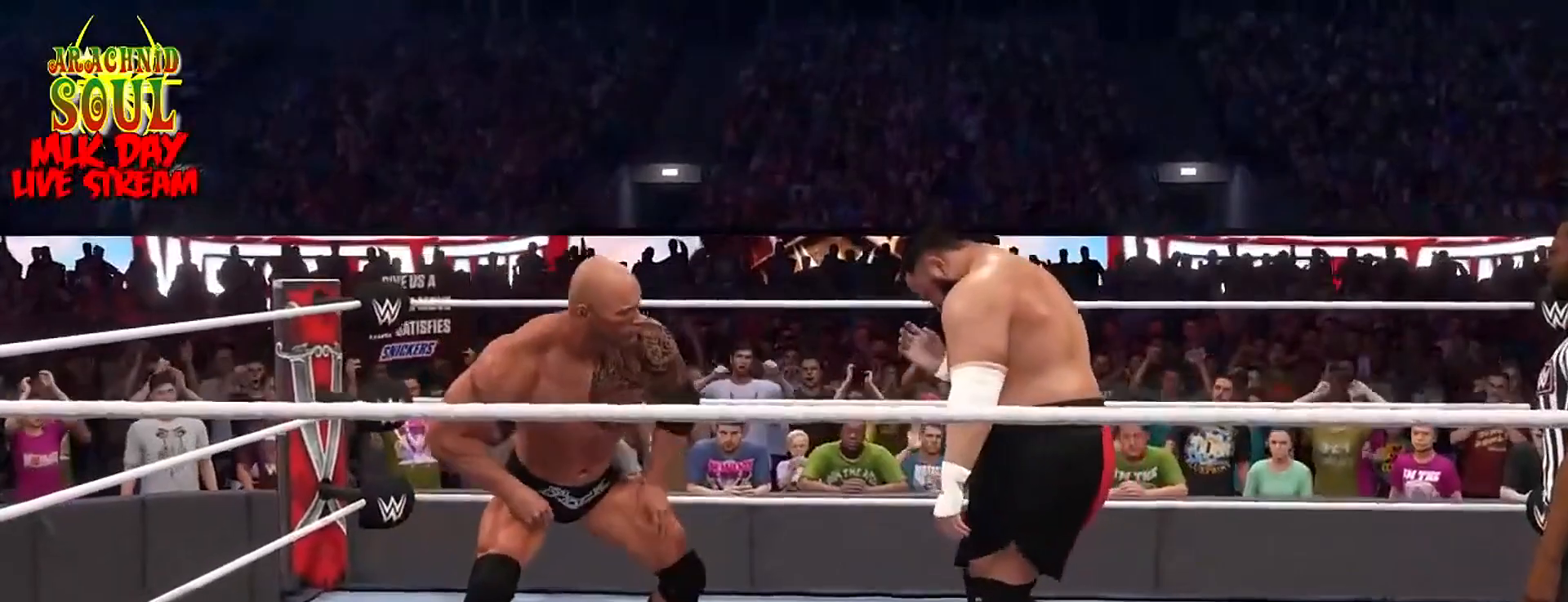
{"buttons": ["R2"], "left_stick": "center", "right_stick": "center", "events": [[50, "CROSS", "down"], [133, "CROSS", "up"], [217, "CROSS", "down"], [317, "CROSS", "up"], [400, "CROSS", "down"], [500, "CROSS", "up"]]}
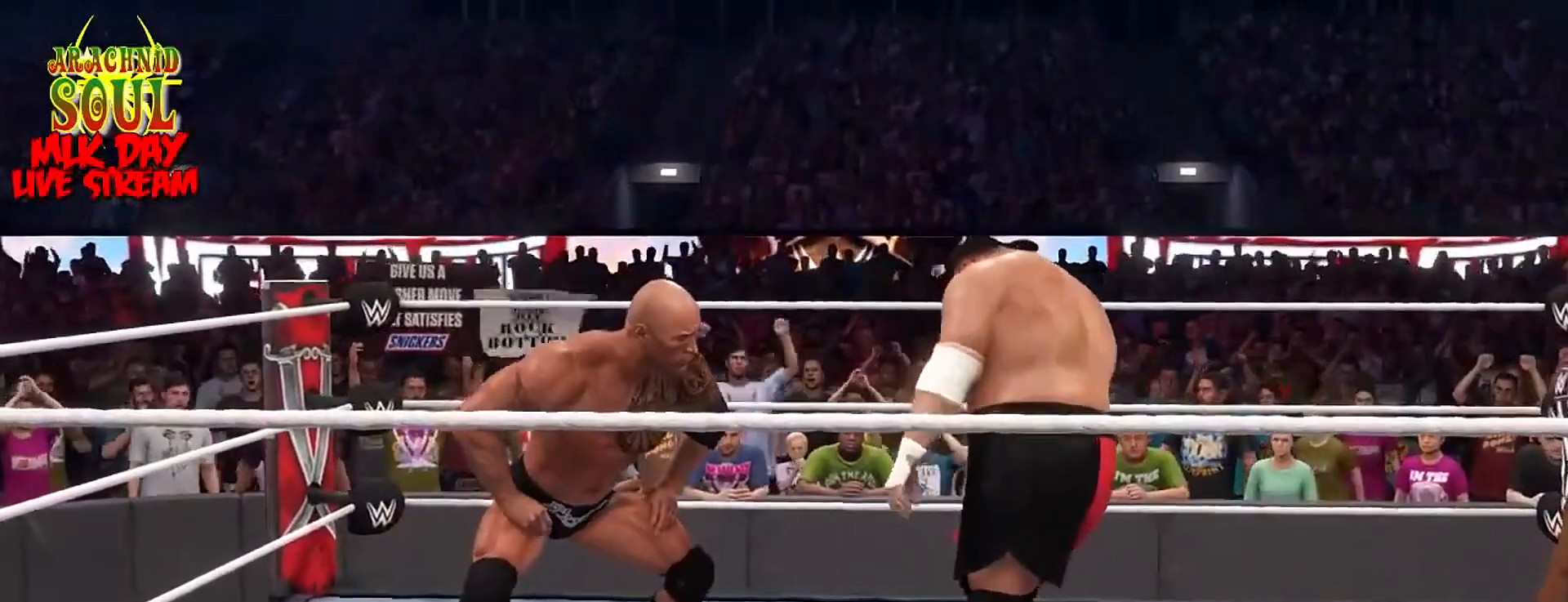
{"buttons": ["CROSS", "R2"], "left_stick": "center", "right_stick": "center", "events": [[84, "CROSS", "down"], [184, "CROSS", "up"], [267, "CROSS", "down"], [351, "CROSS", "up"], [451, "CROSS", "down"]]}
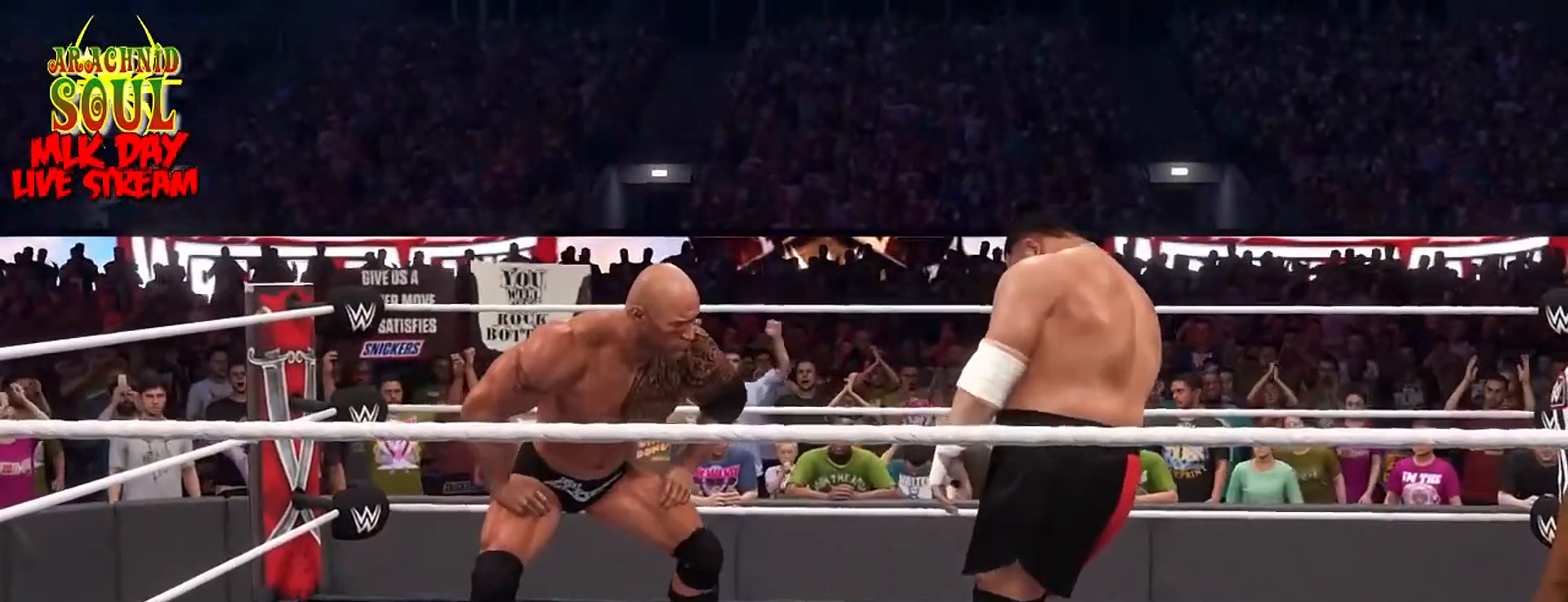
{"buttons": ["CROSS", "R2"], "left_stick": "center", "right_stick": "center", "events": [[50, "CROSS", "up"], [133, "CROSS", "down"], [234, "CROSS", "up"], [317, "CROSS", "down"], [400, "CROSS", "up"], [500, "CROSS", "down"]]}
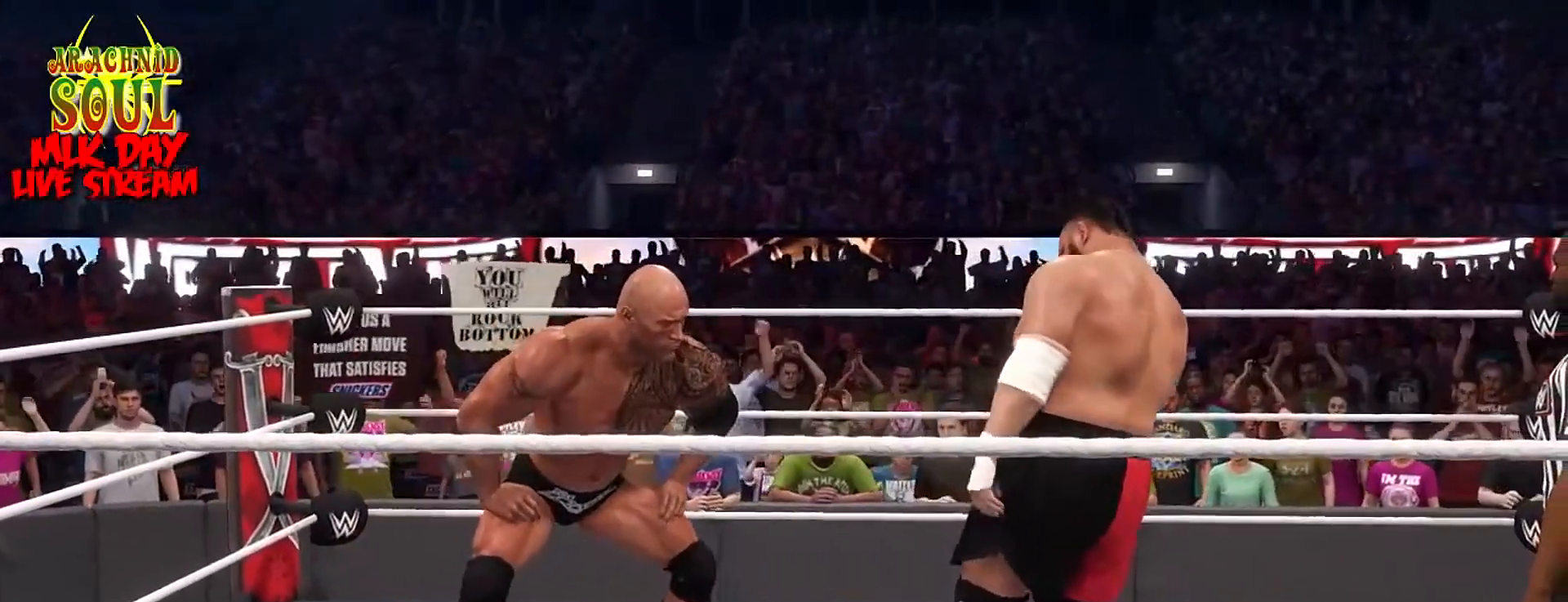
{"buttons": ["R2"], "left_stick": "center", "right_stick": "center", "events": [[84, "CROSS", "up"], [184, "CROSS", "down"], [284, "CROSS", "up"], [351, "CROSS", "down"], [468, "CROSS", "up"]]}
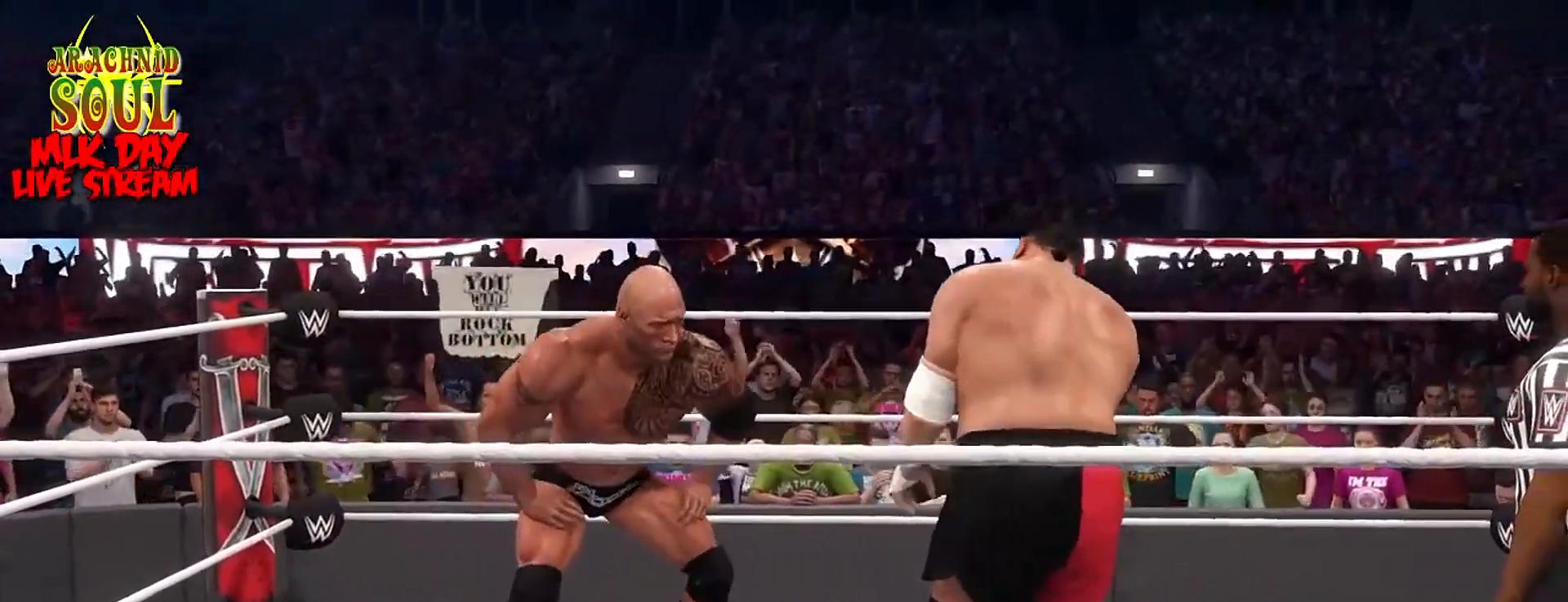
{"buttons": ["R2"], "left_stick": "center", "right_stick": "center", "events": [[33, "CROSS", "down"], [133, "CROSS", "up"], [234, "CROSS", "down"], [317, "CROSS", "up"], [400, "CROSS", "down"], [500, "CROSS", "up"]]}
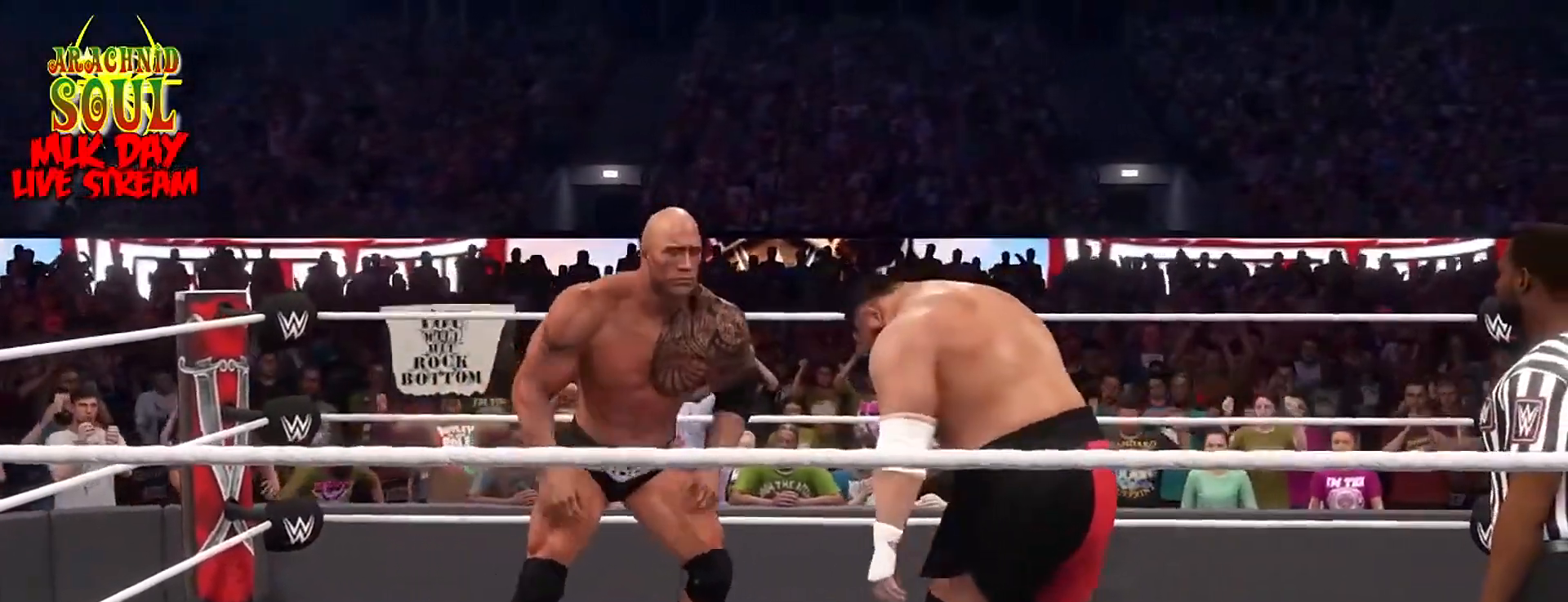
{"buttons": ["CROSS", "R2"], "left_stick": "center", "right_stick": "center", "events": [[84, "CROSS", "down"], [201, "CROSS", "up"], [284, "CROSS", "down"], [368, "CROSS", "up"], [451, "CROSS", "down"]]}
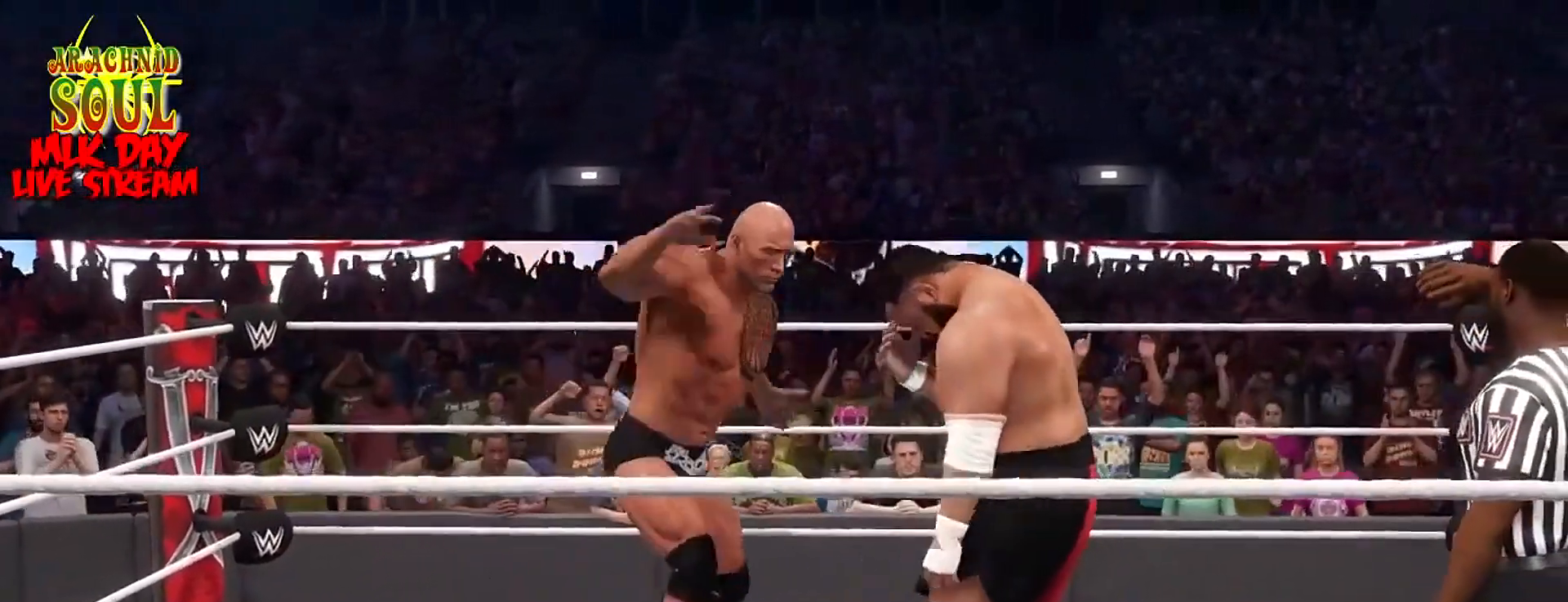
{"buttons": ["R2"], "left_stick": "center", "right_stick": "center", "events": [[33, "CROSS", "up"], [117, "CROSS", "down"], [234, "CROSS", "up"], [284, "CROSS", "down"], [417, "CROSS", "up"]]}
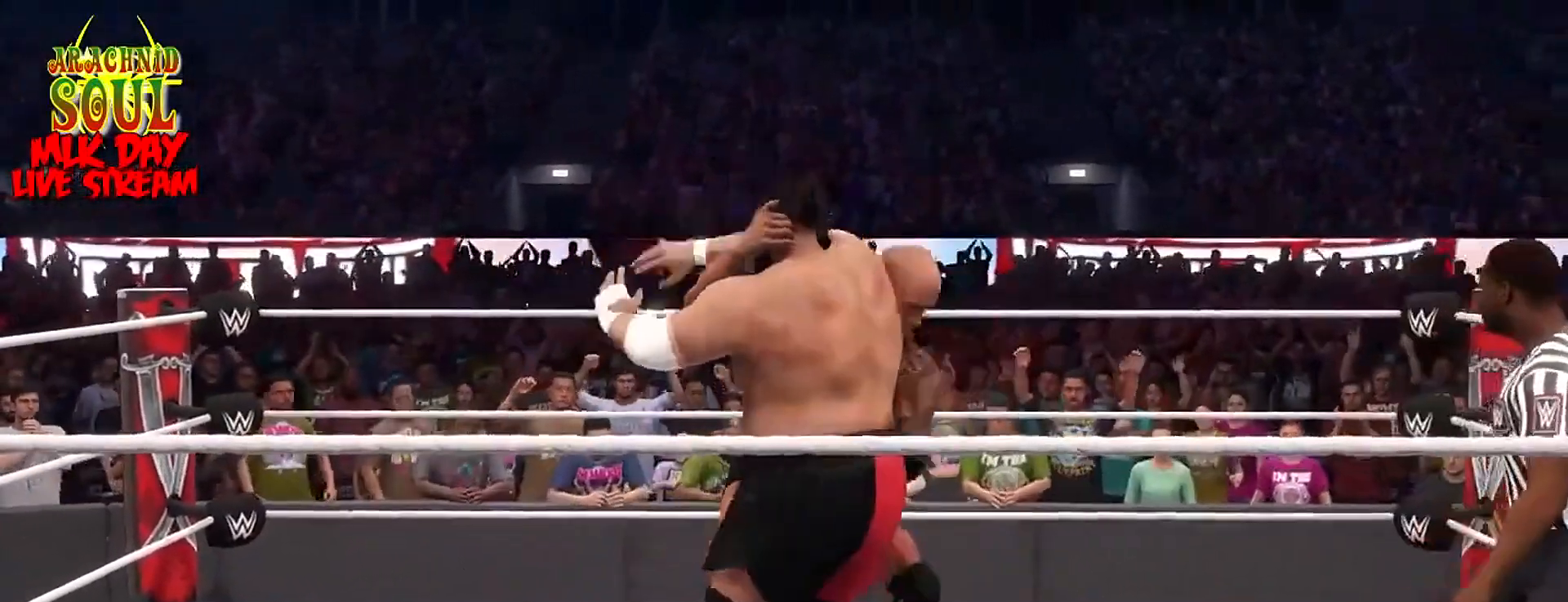
{"buttons": [], "left_stick": "center", "right_stick": "center", "events": [[17, "R2", "up"]]}
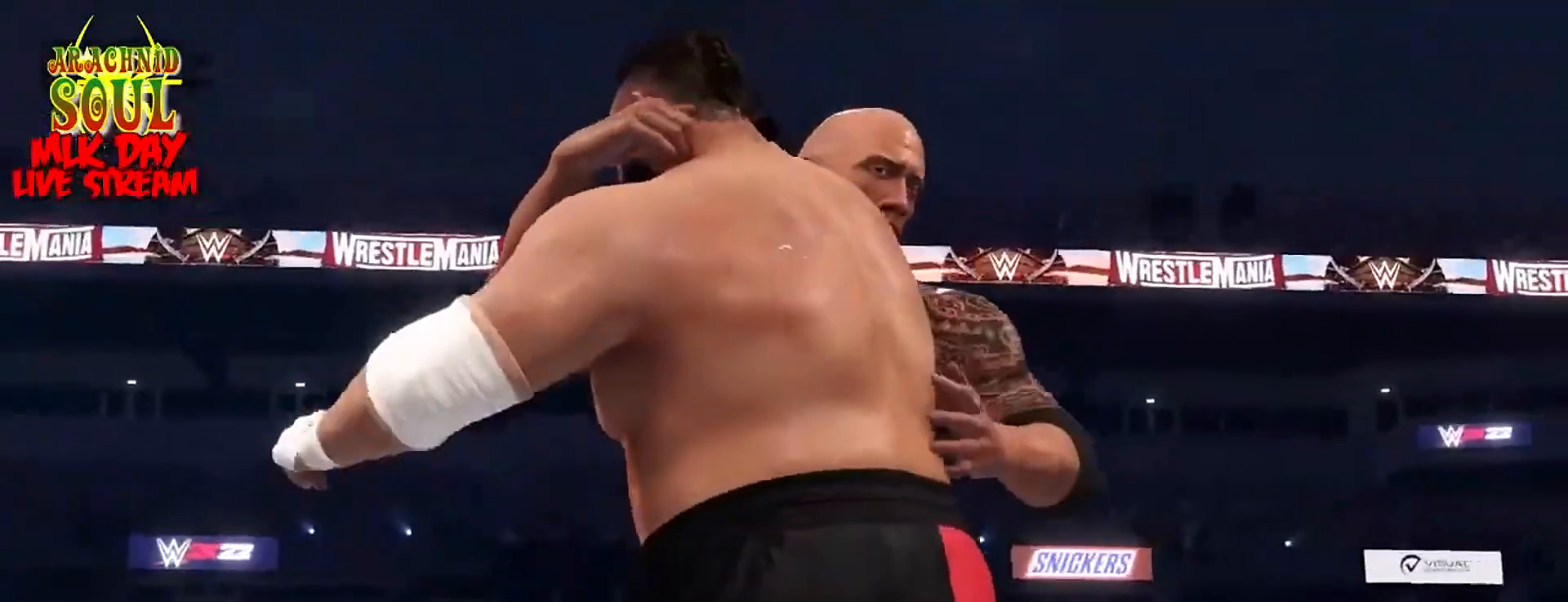
{"buttons": [], "left_stick": "center", "right_stick": "center", "events": []}
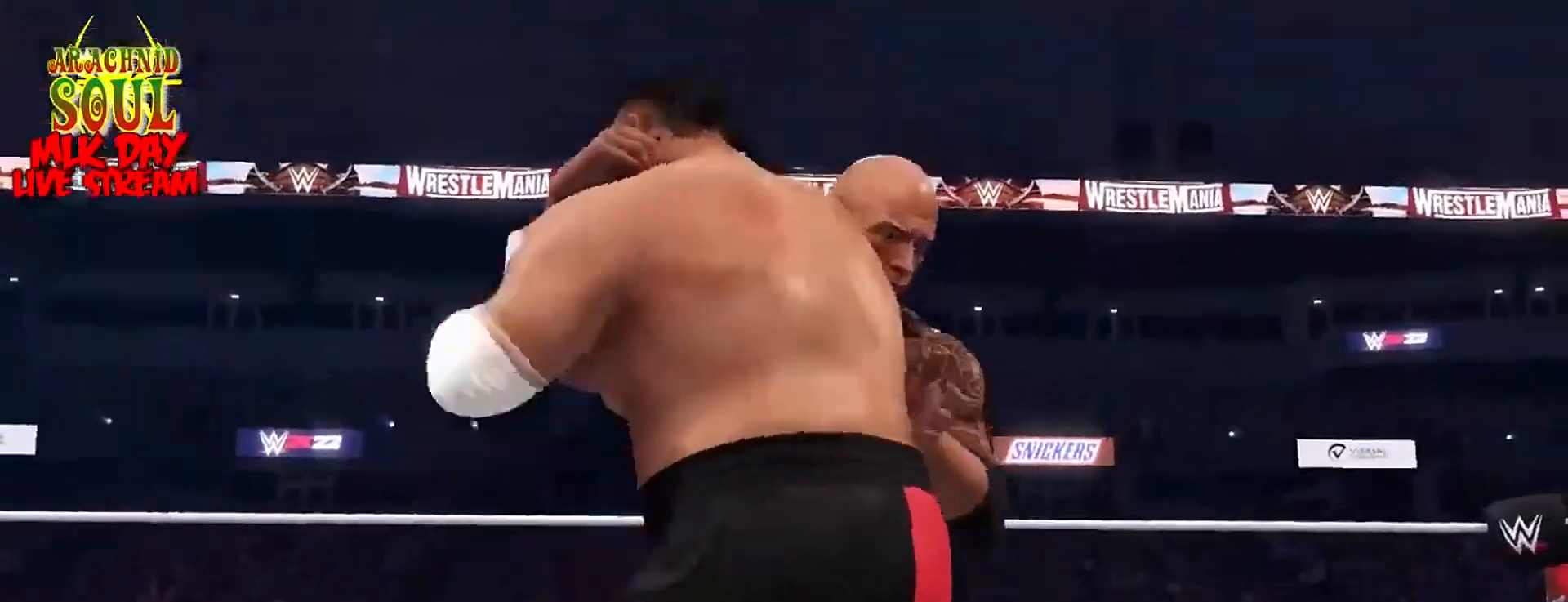
{"buttons": [], "left_stick": "center", "right_stick": "center", "events": []}
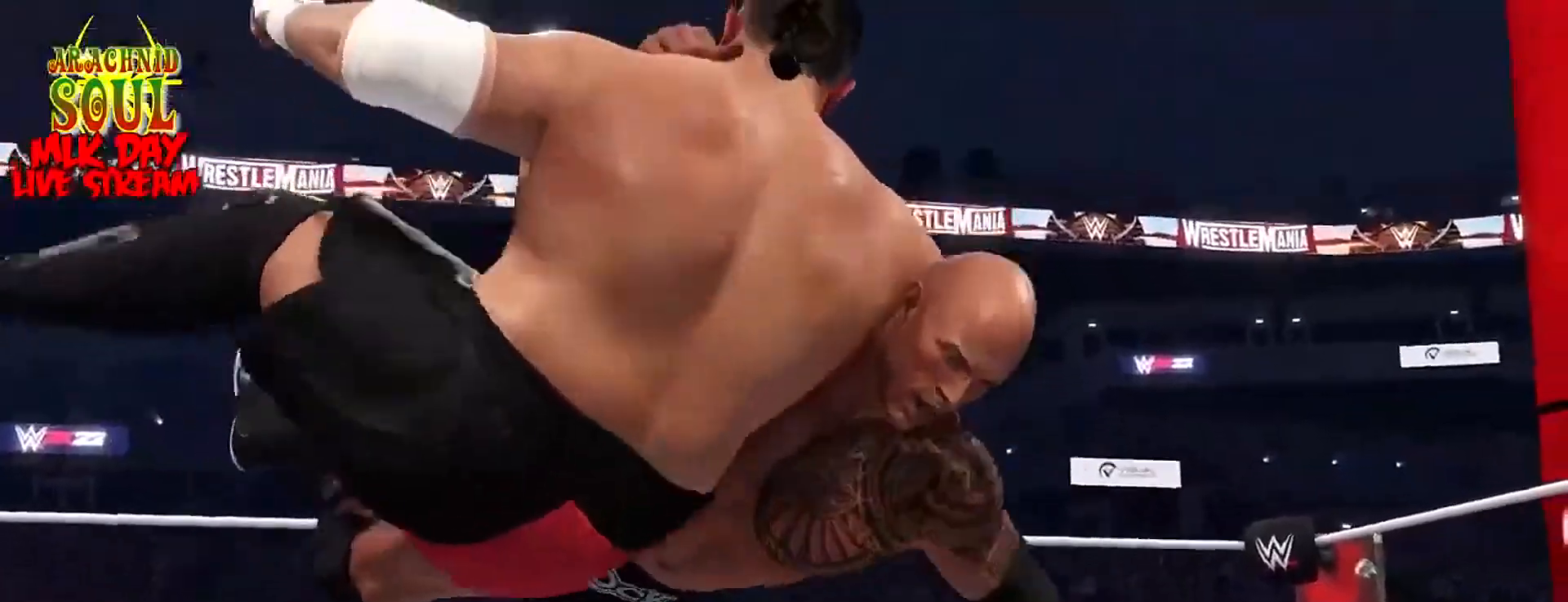
{"buttons": [], "left_stick": "center", "right_stick": "down", "events": [[400, "right_stick", "down"]]}
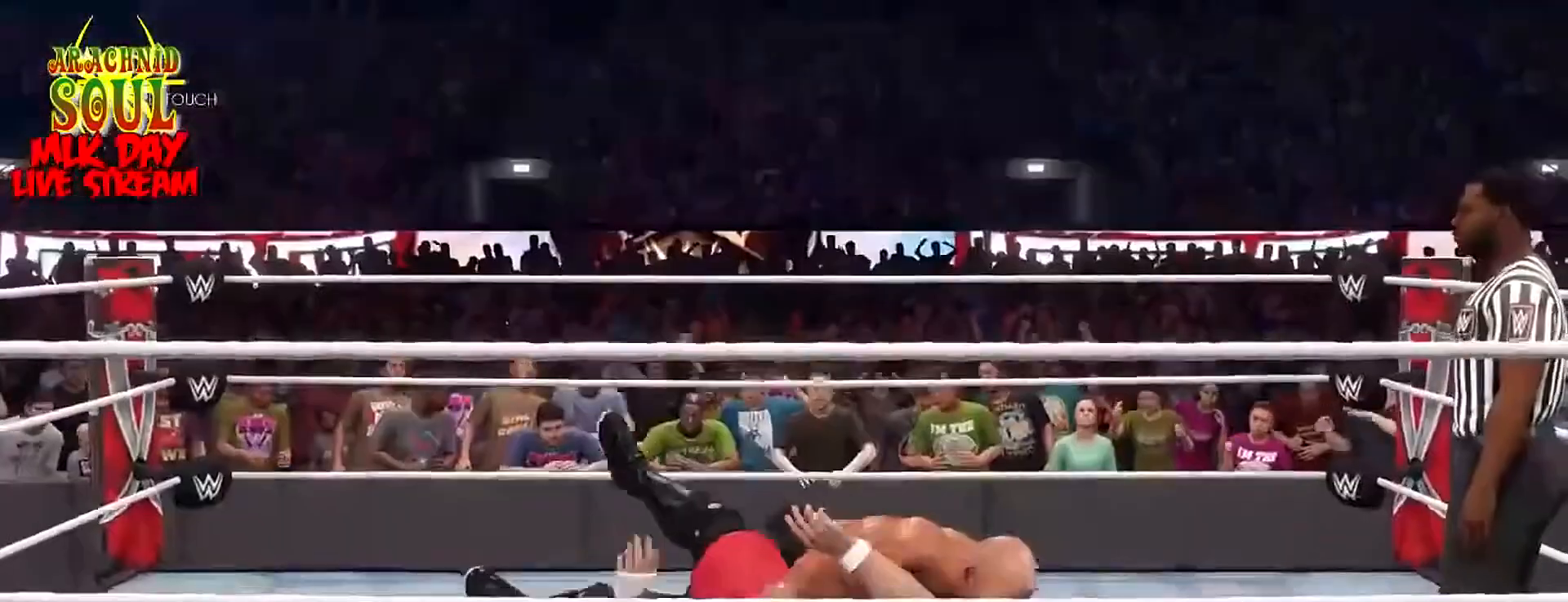
{"buttons": [], "left_stick": "center", "right_stick": "down", "events": [[84, "right_stick", "center"], [167, "right_stick", "down"]]}
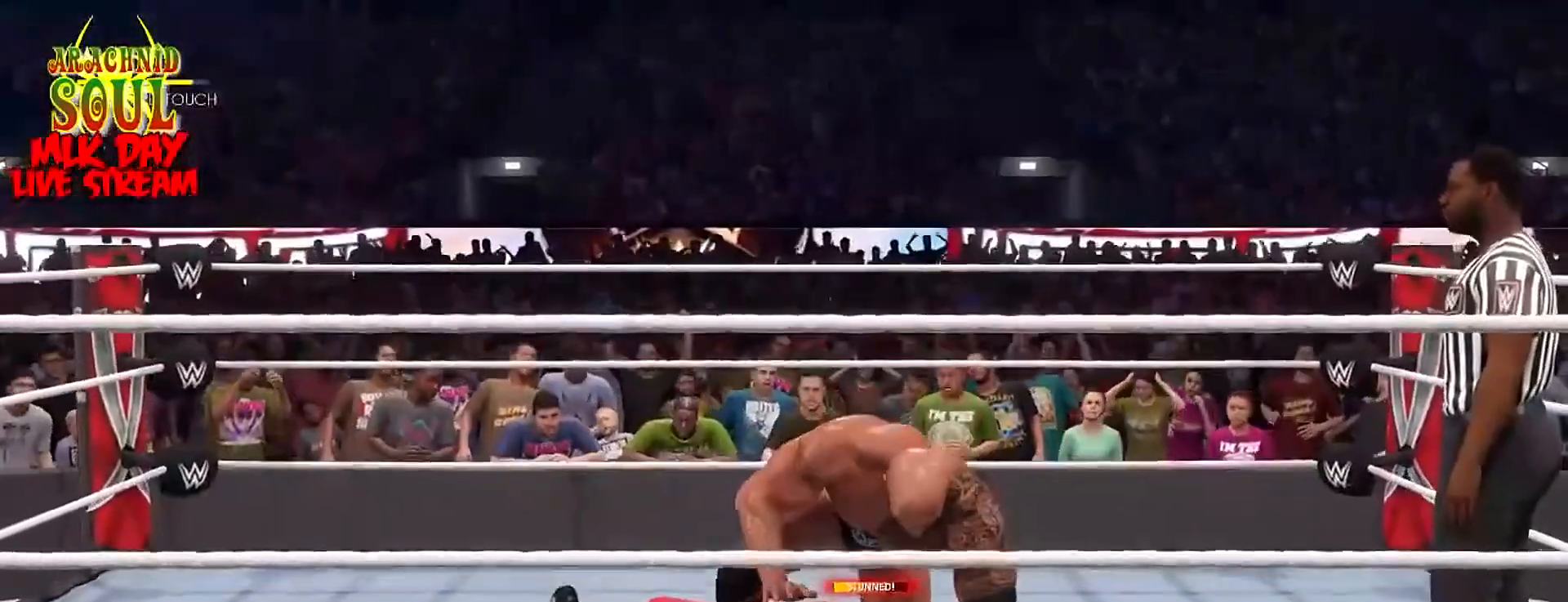
{"buttons": [], "left_stick": "center", "right_stick": "center", "events": [[484, "right_stick", "center"]]}
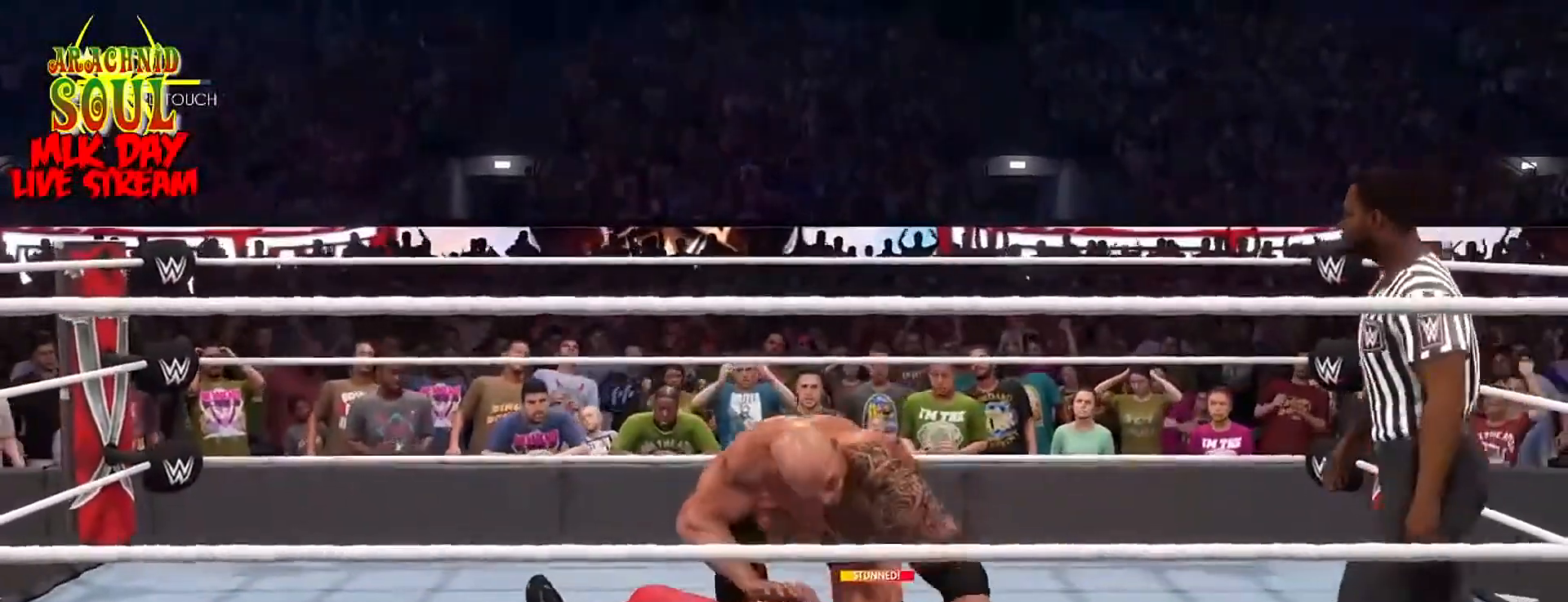
{"buttons": [], "left_stick": "center", "right_stick": "down", "events": [[50, "right_stick", "down"], [434, "right_stick", "center"], [484, "right_stick", "down"]]}
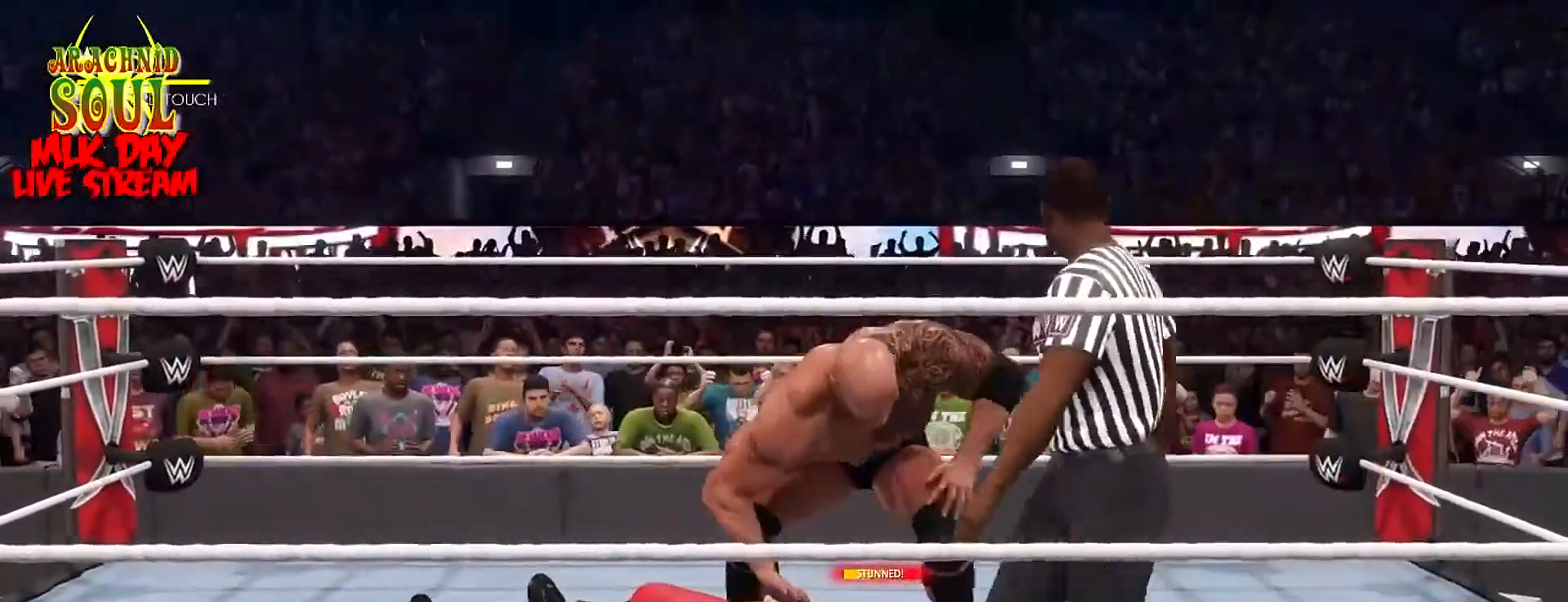
{"buttons": [], "left_stick": "center", "right_stick": "down", "events": []}
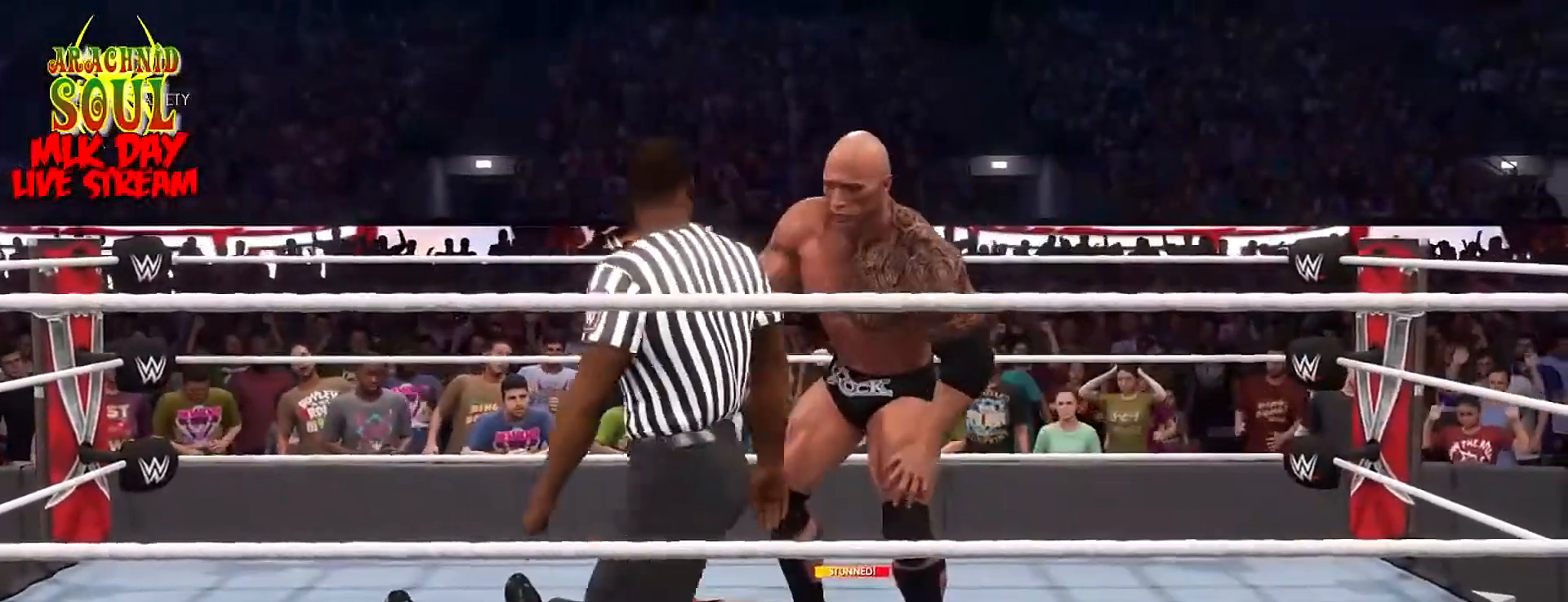
{"buttons": [], "left_stick": "center", "right_stick": "down", "events": []}
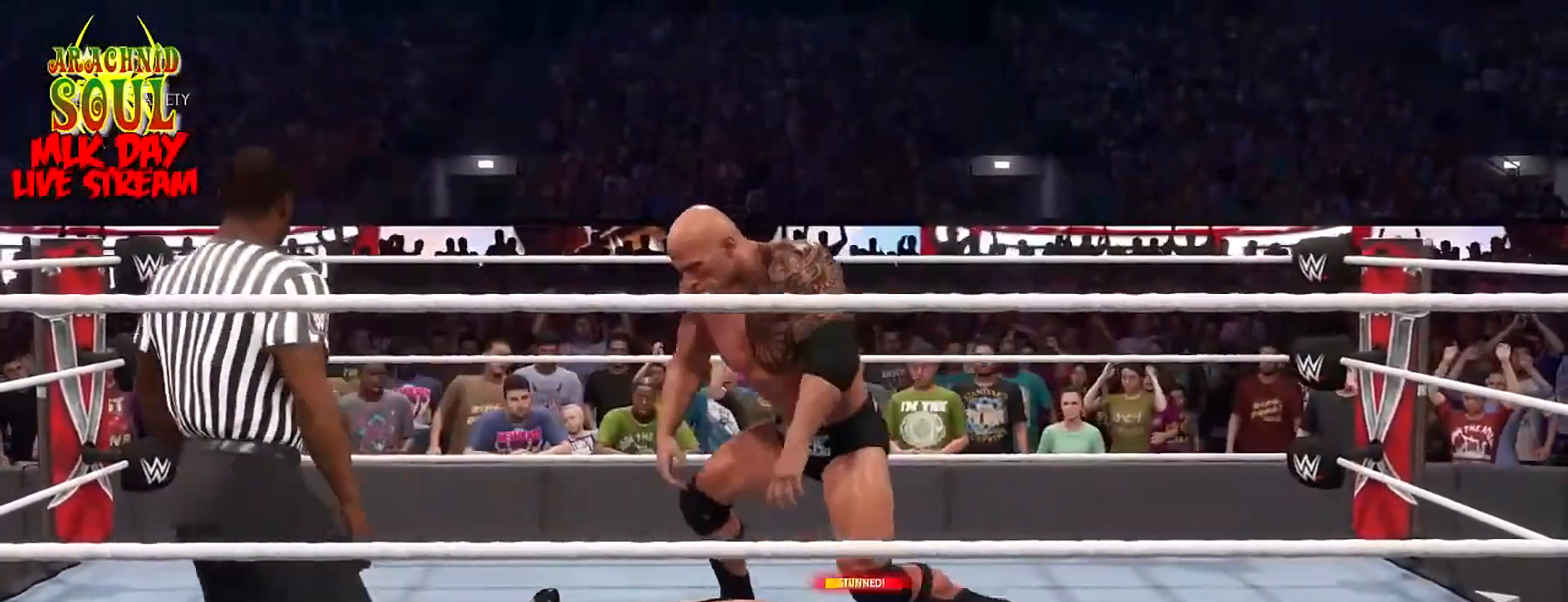
{"buttons": [], "left_stick": "center", "right_stick": "center", "events": [[84, "right_stick", "center"]]}
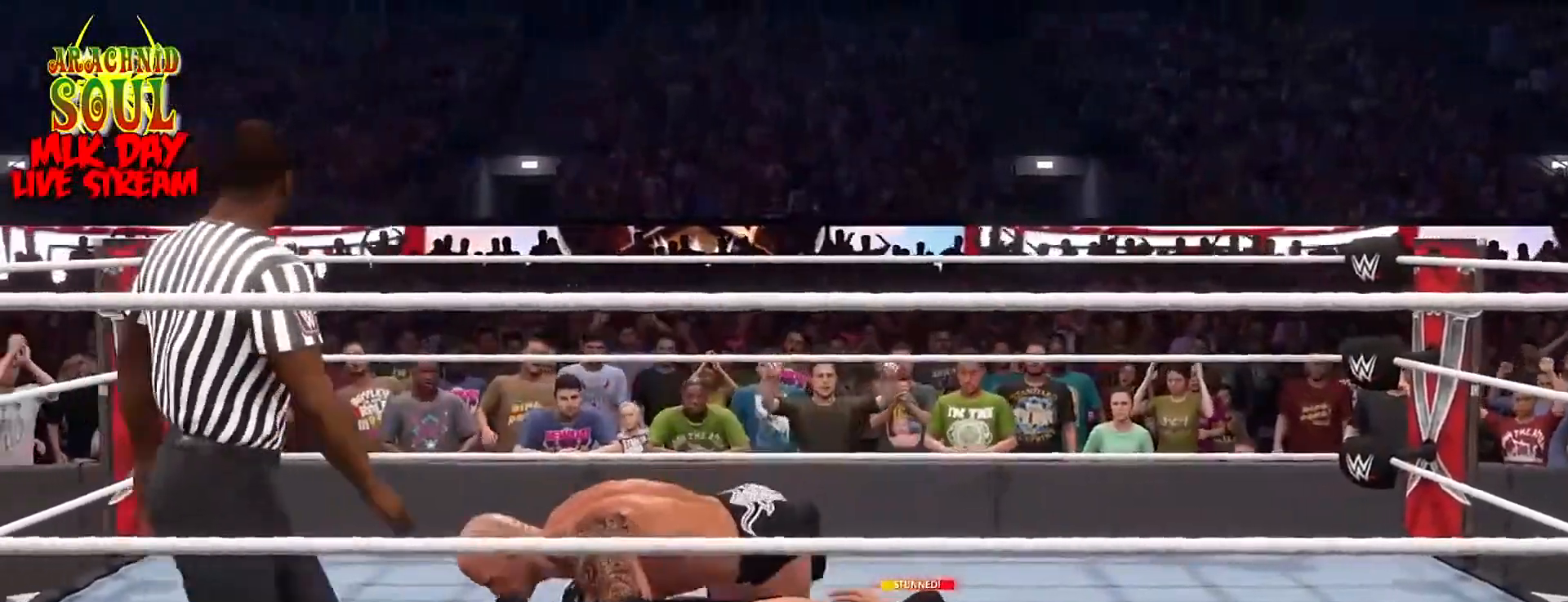
{"buttons": [], "left_stick": "center", "right_stick": "center", "events": []}
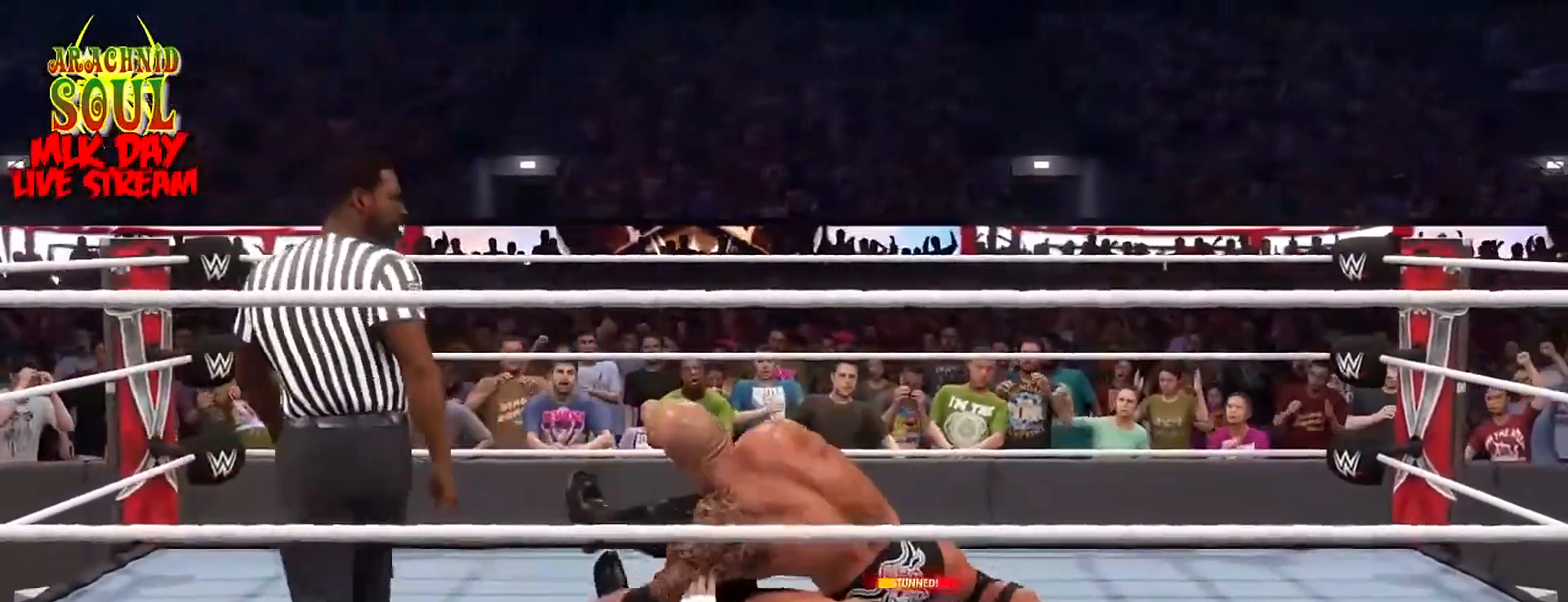
{"buttons": [], "left_stick": "center", "right_stick": "center", "events": []}
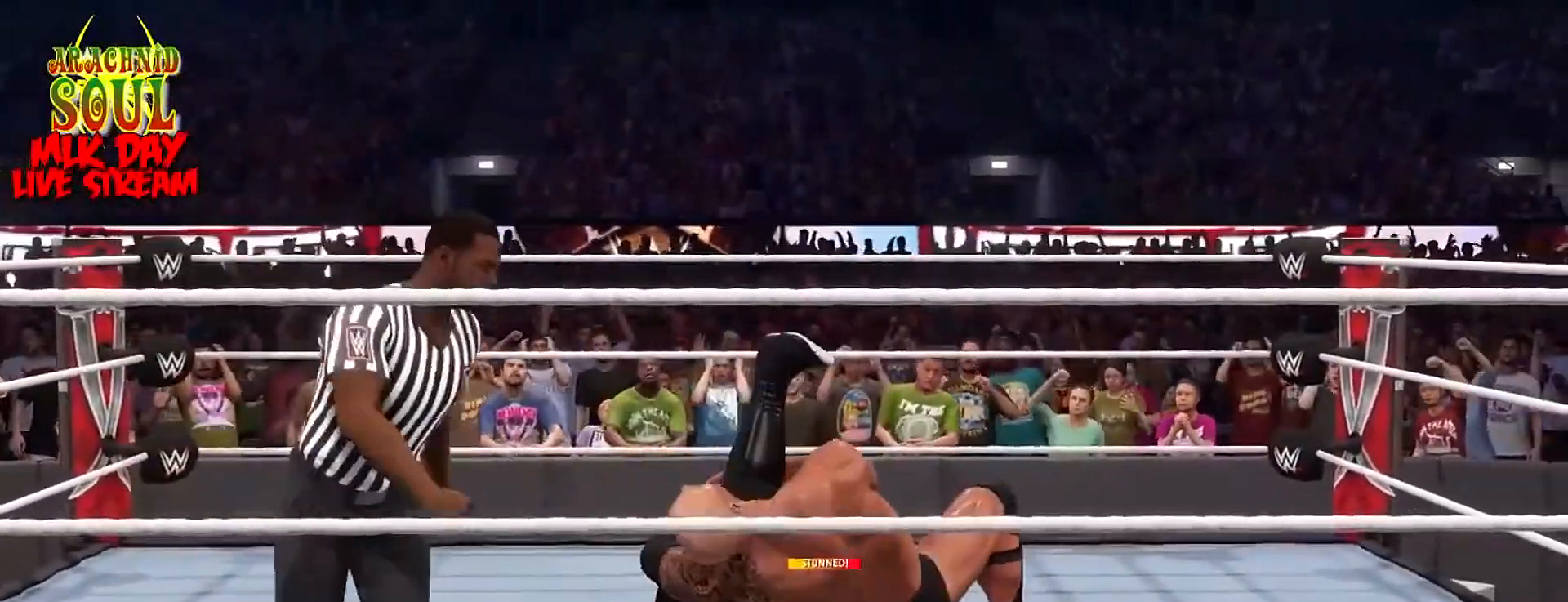
{"buttons": [], "left_stick": "center", "right_stick": "center", "events": []}
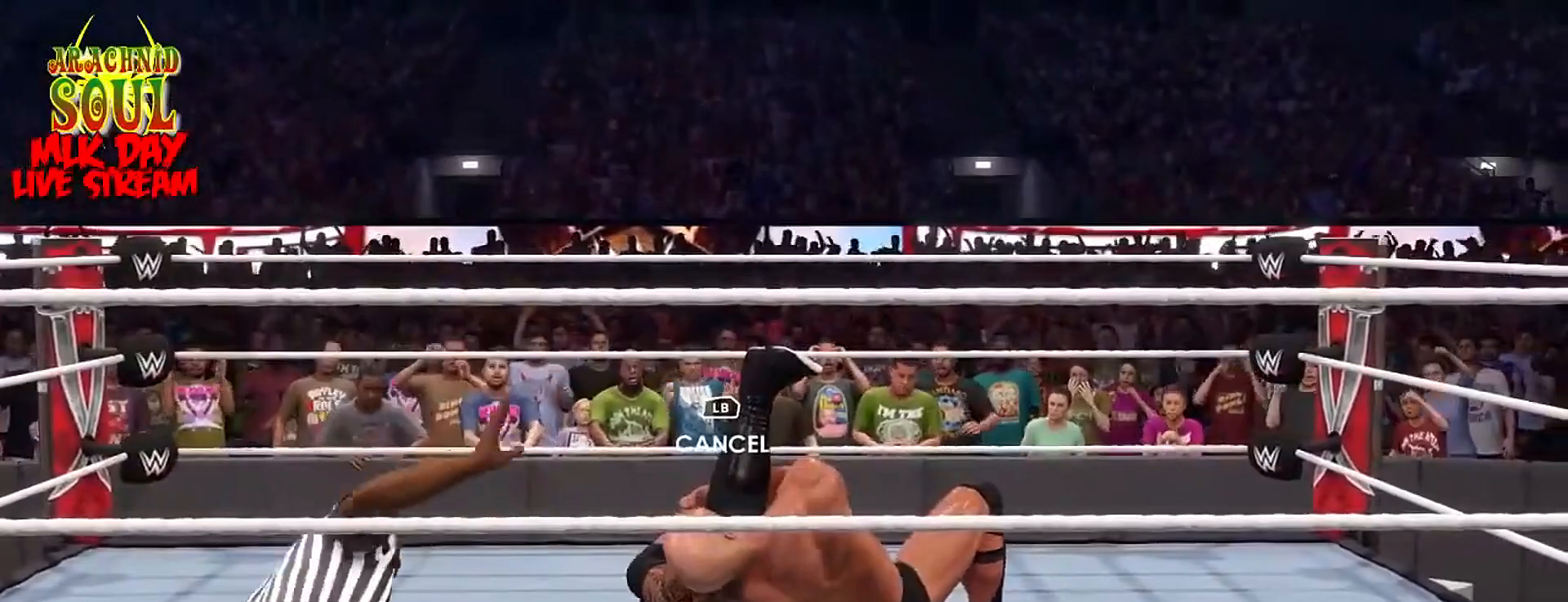
{"buttons": [], "left_stick": "center", "right_stick": "center", "events": []}
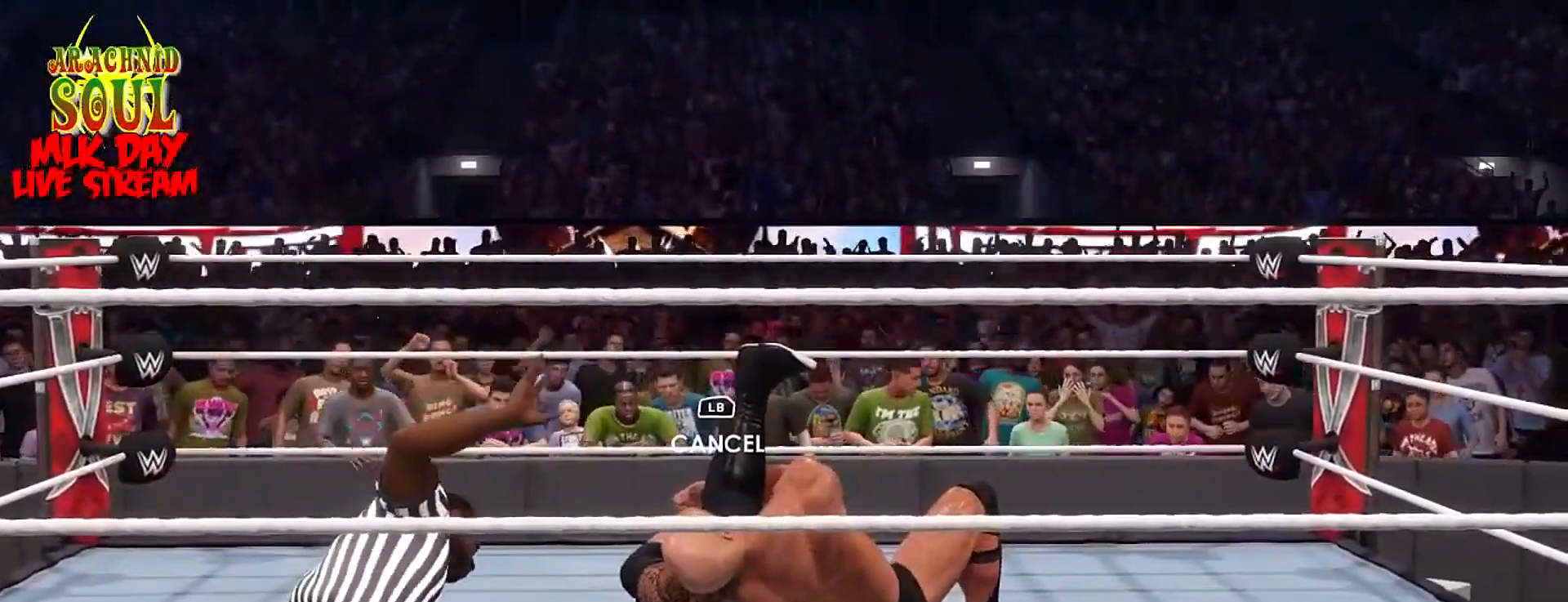
{"buttons": [], "left_stick": "center", "right_stick": "center", "events": []}
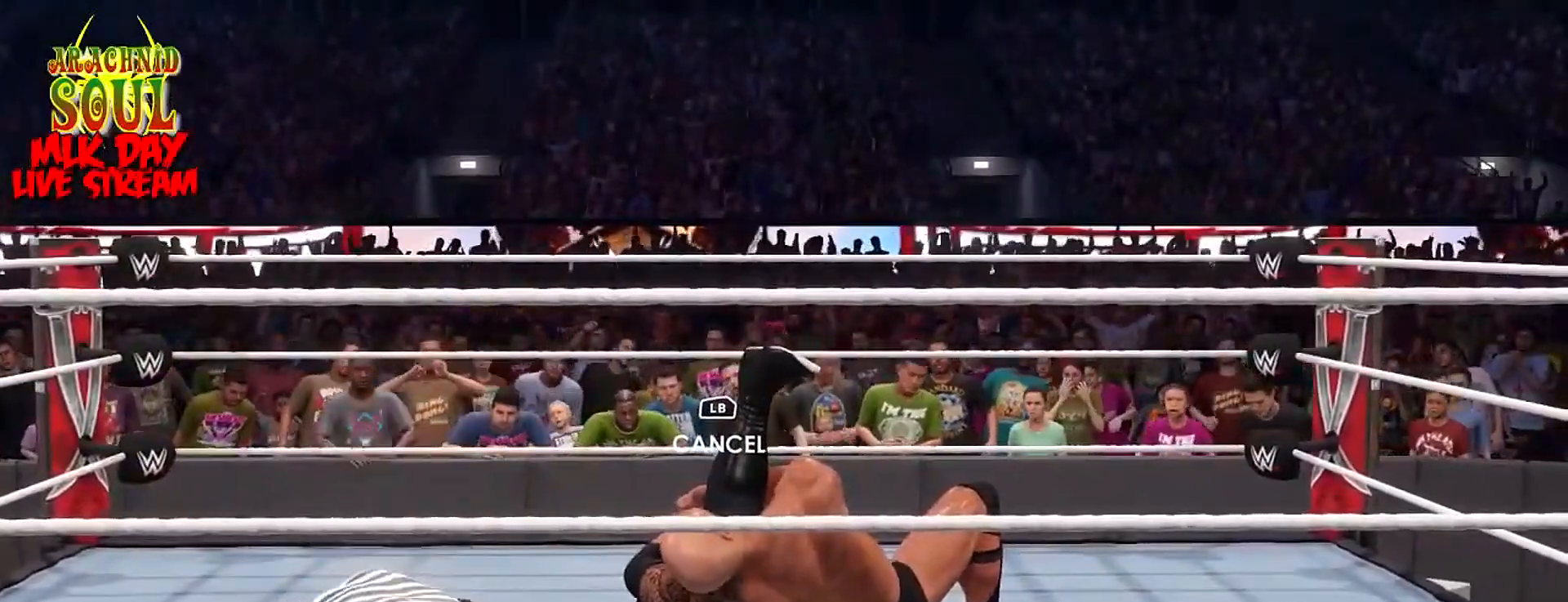
{"buttons": [], "left_stick": "center", "right_stick": "center", "events": []}
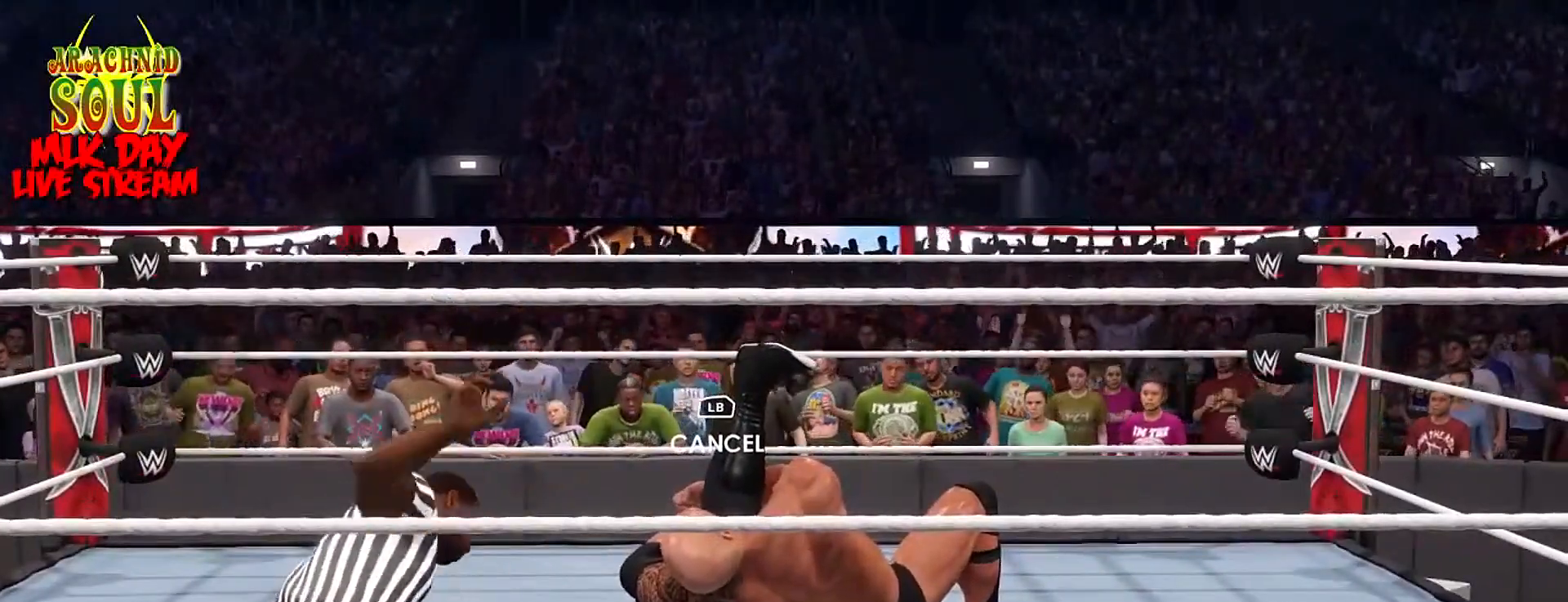
{"buttons": [], "left_stick": "center", "right_stick": "center", "events": []}
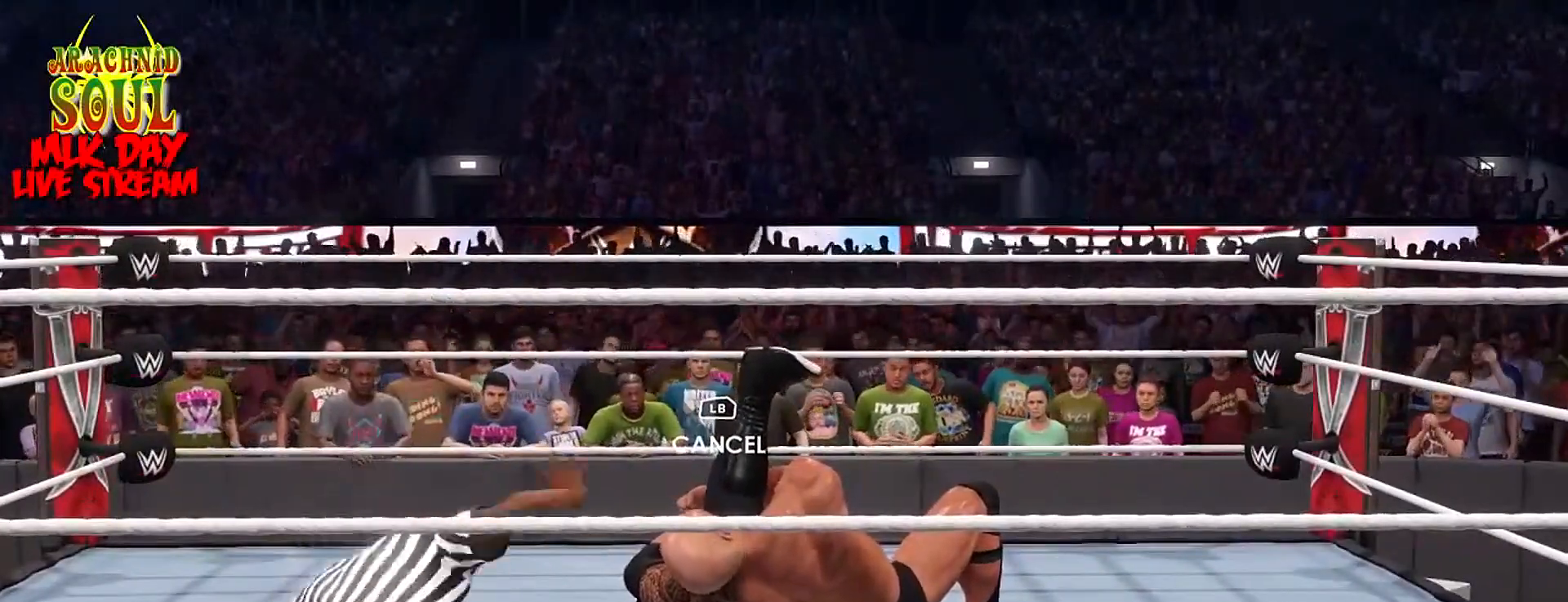
{"buttons": [], "left_stick": "center", "right_stick": "center", "events": []}
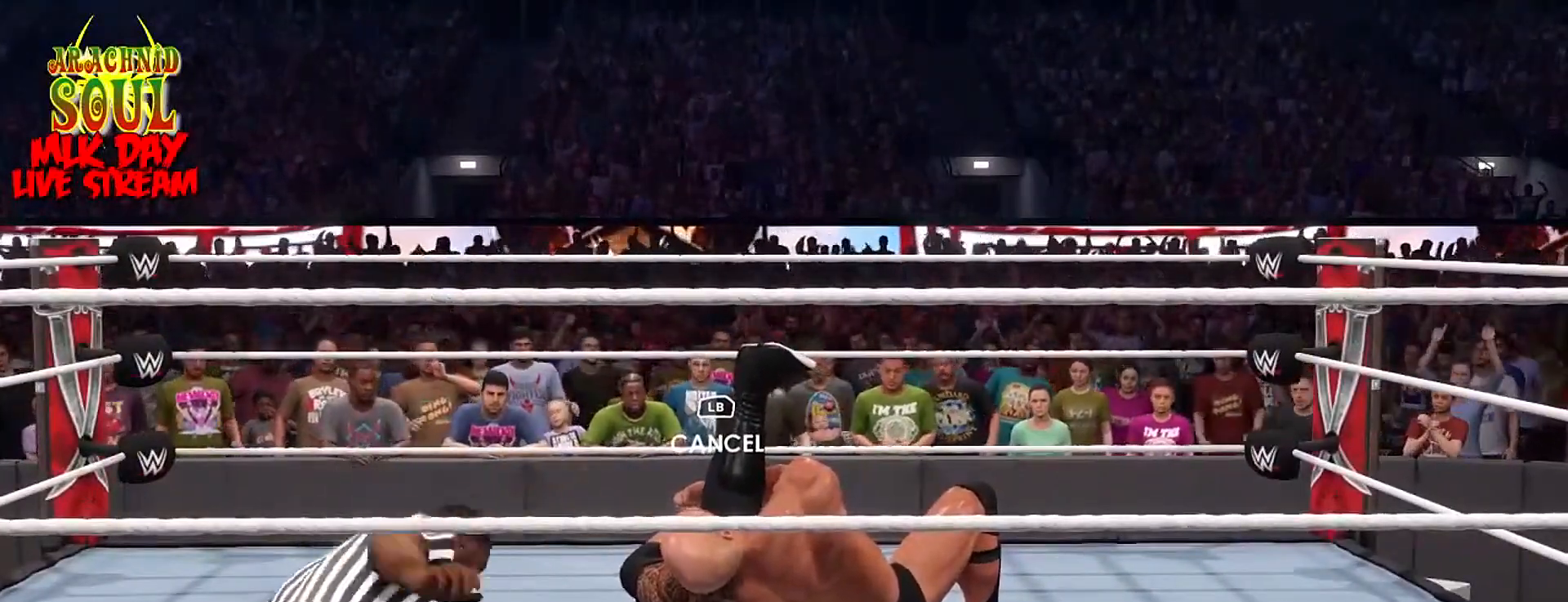
{"buttons": [], "left_stick": "center", "right_stick": "center", "events": []}